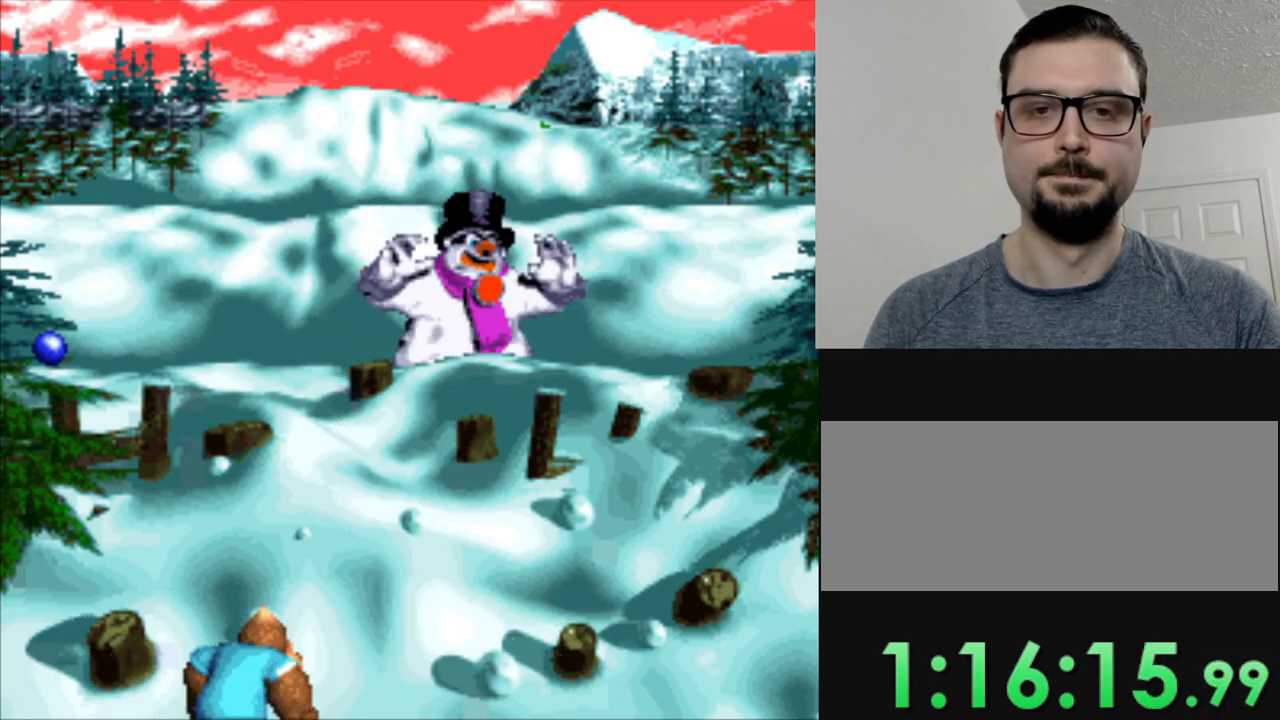
Gameplay with a controller (Nintendo layout); each line is a JSON object with the inputs held at the frame after it. "events" lists button and stick changes between this image and that frame as [ms after this image, input, new state], when the widget could be followed in between. Not read: L3 R3.
{"buttons": [], "events": []}
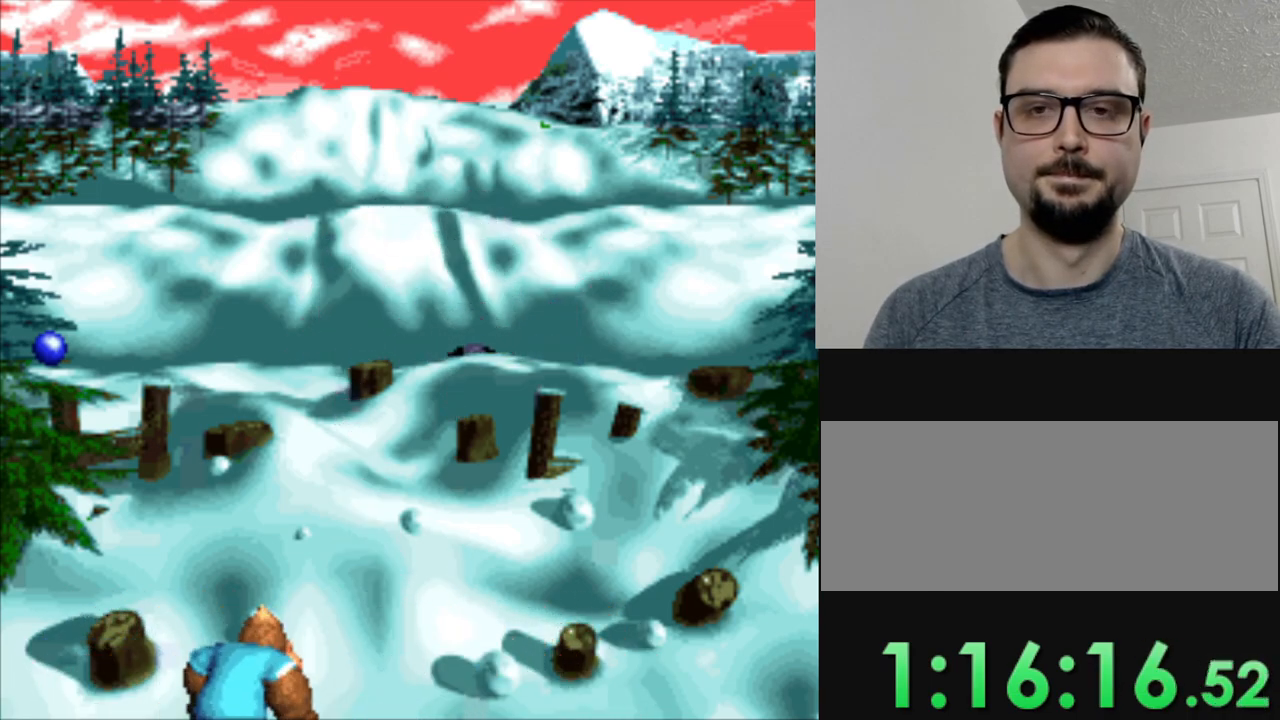
{"buttons": [], "events": []}
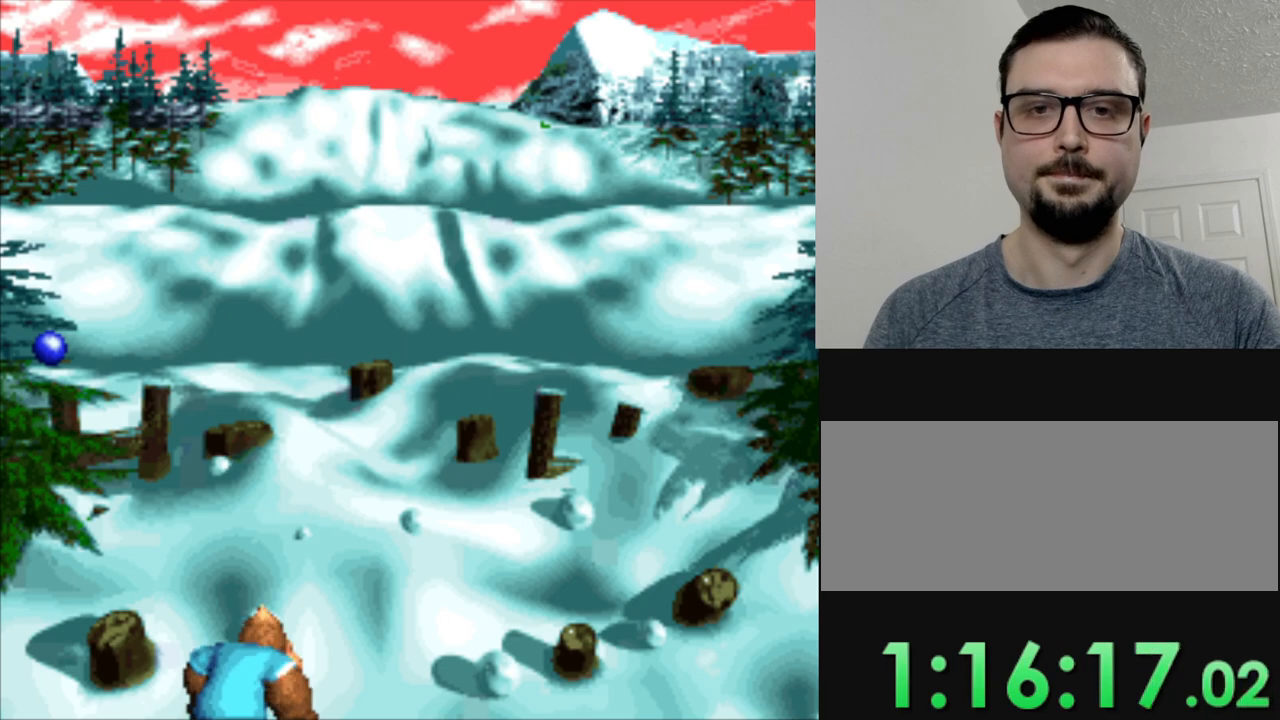
{"buttons": ["DPAD_RIGHT"], "events": [[367, "DPAD_RIGHT", "down"]]}
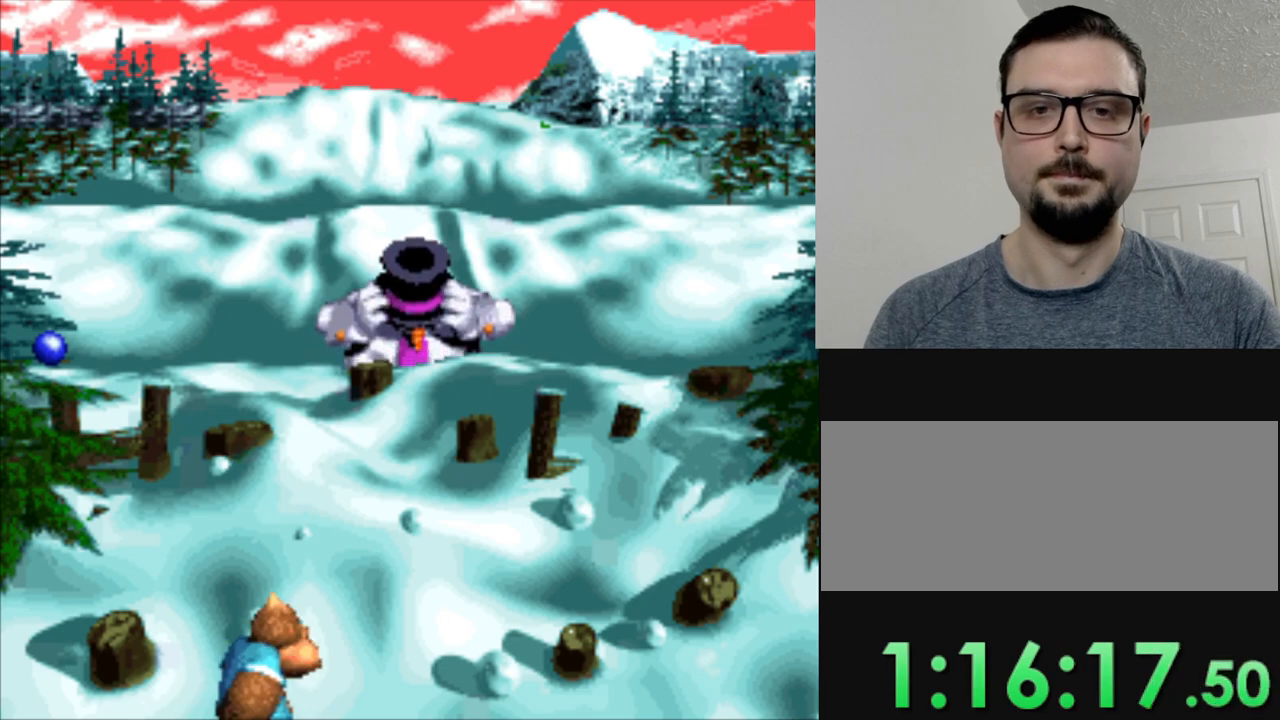
{"buttons": ["DPAD_RIGHT"], "events": [[267, "DPAD_RIGHT", "up"], [484, "DPAD_RIGHT", "down"]]}
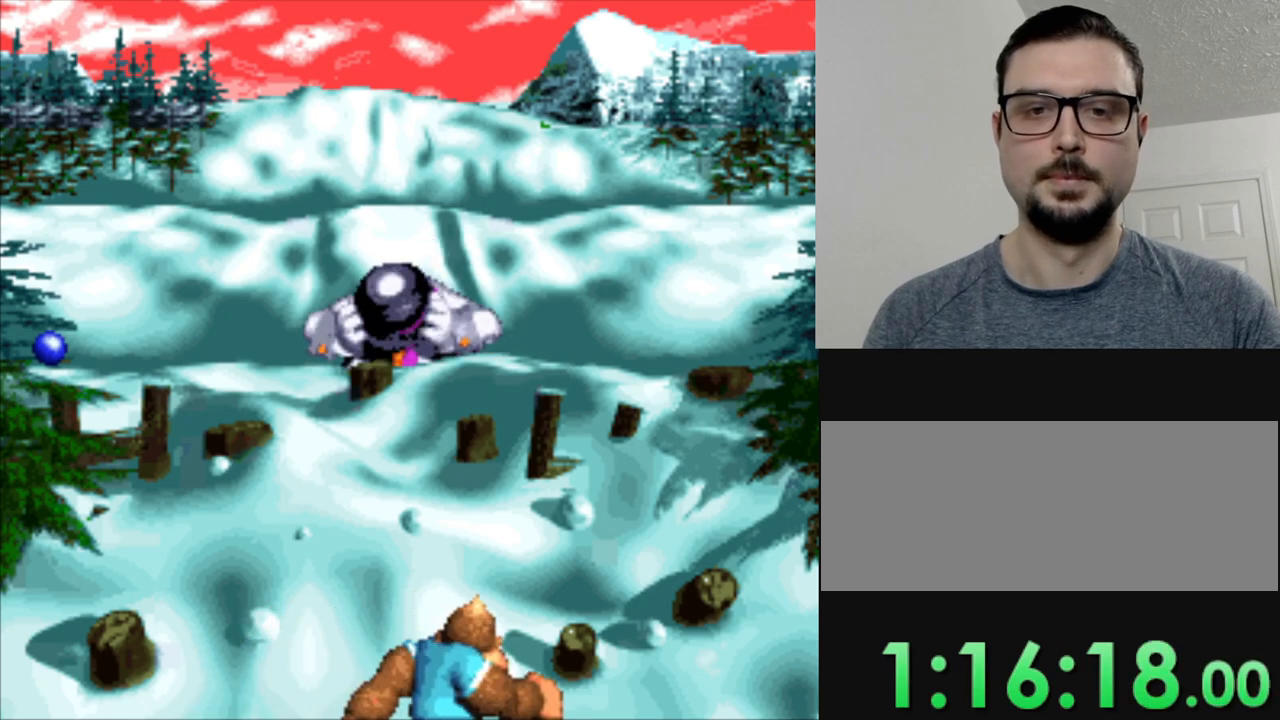
{"buttons": [], "events": [[401, "DPAD_RIGHT", "up"]]}
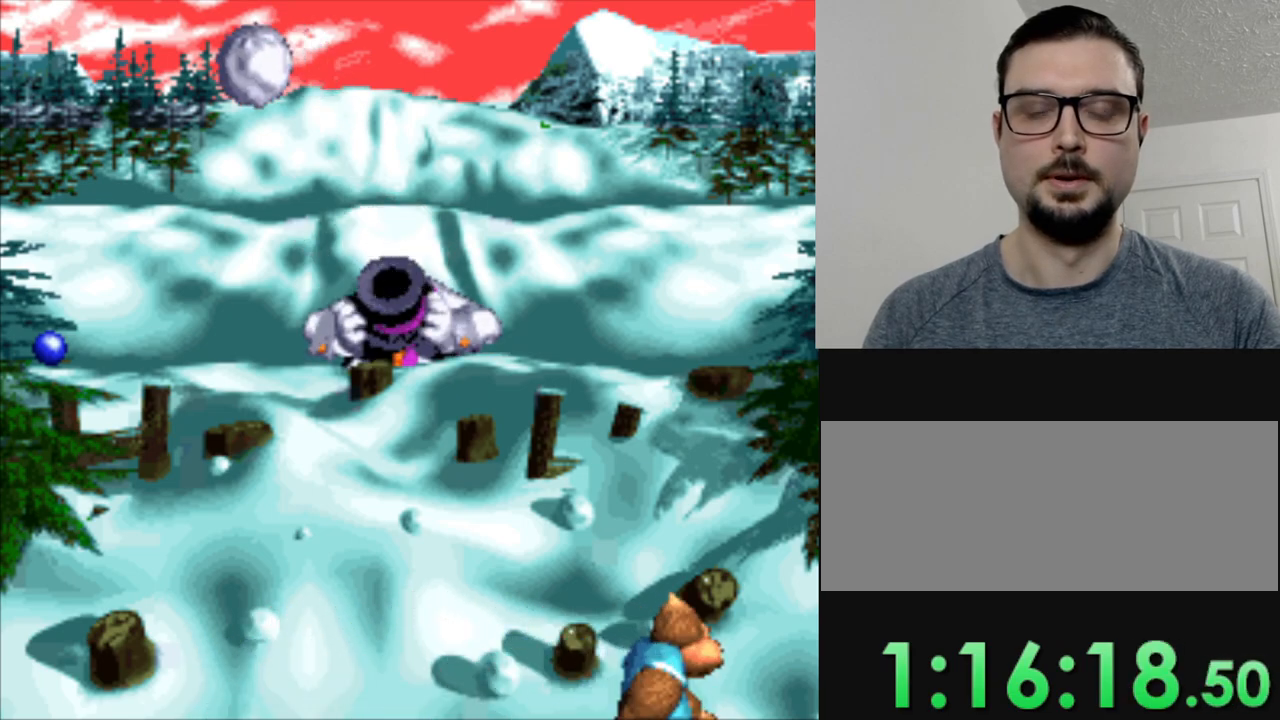
{"buttons": [], "events": []}
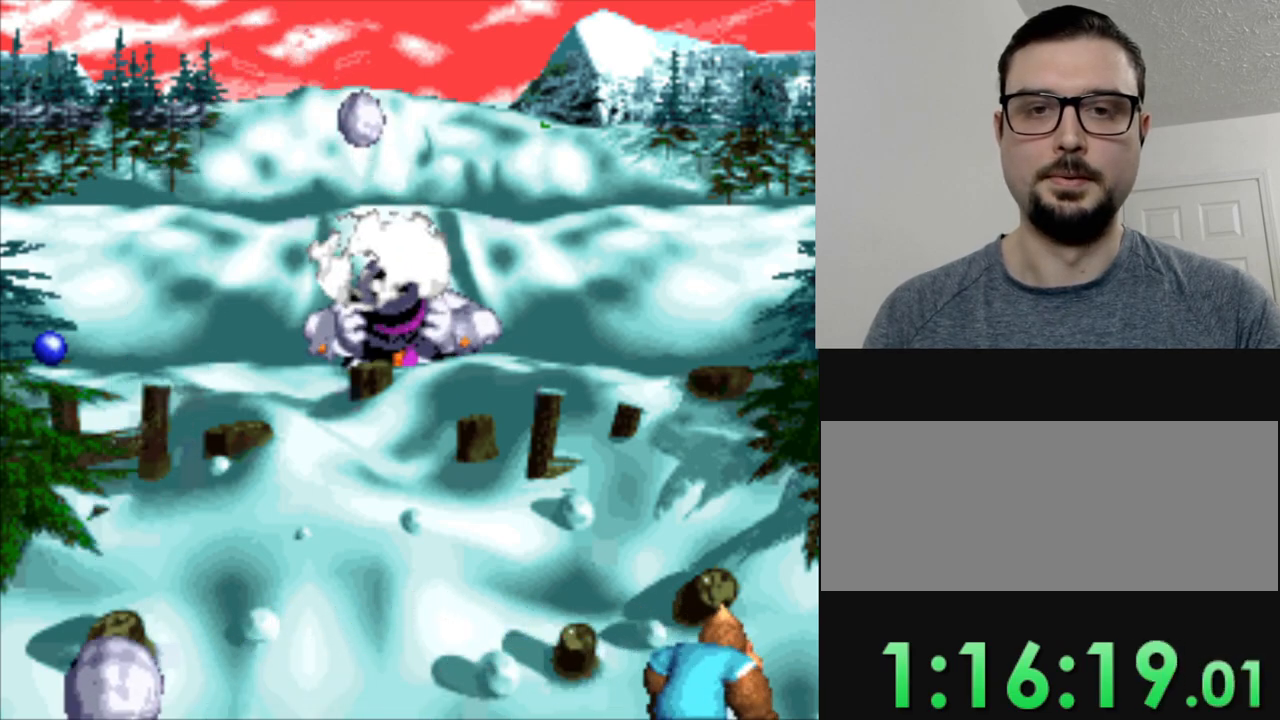
{"buttons": [], "events": []}
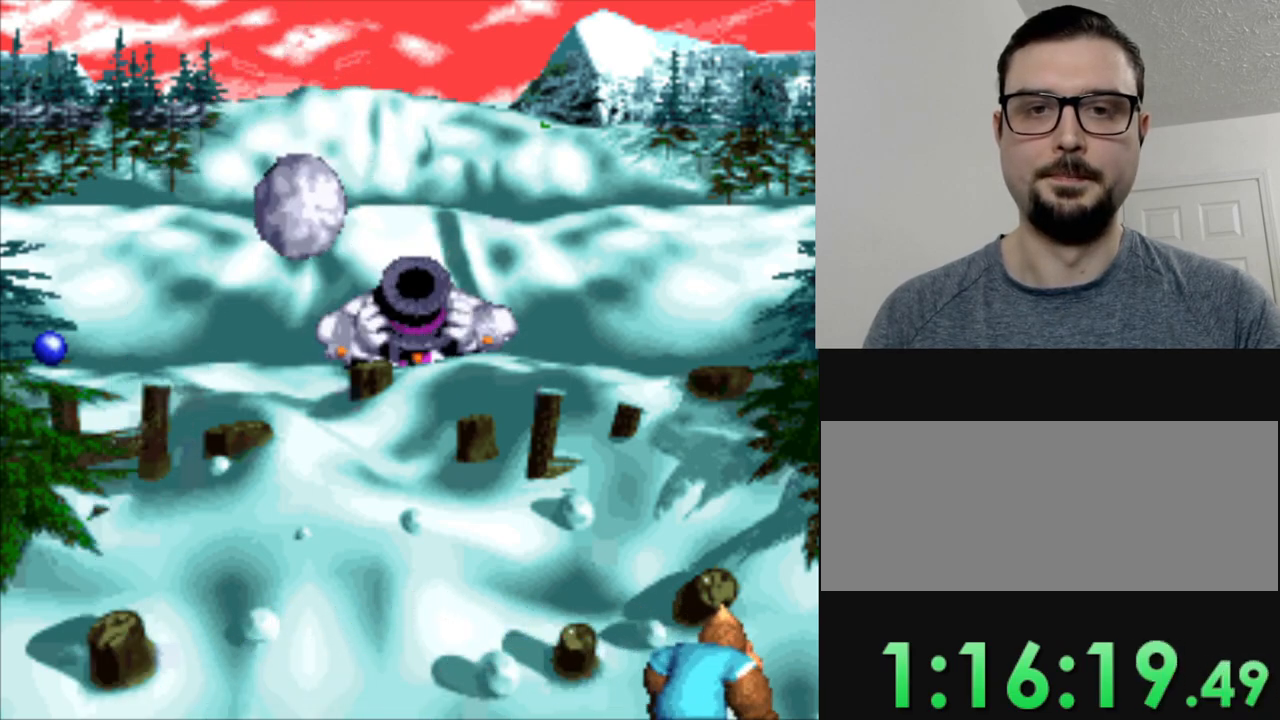
{"buttons": [], "events": []}
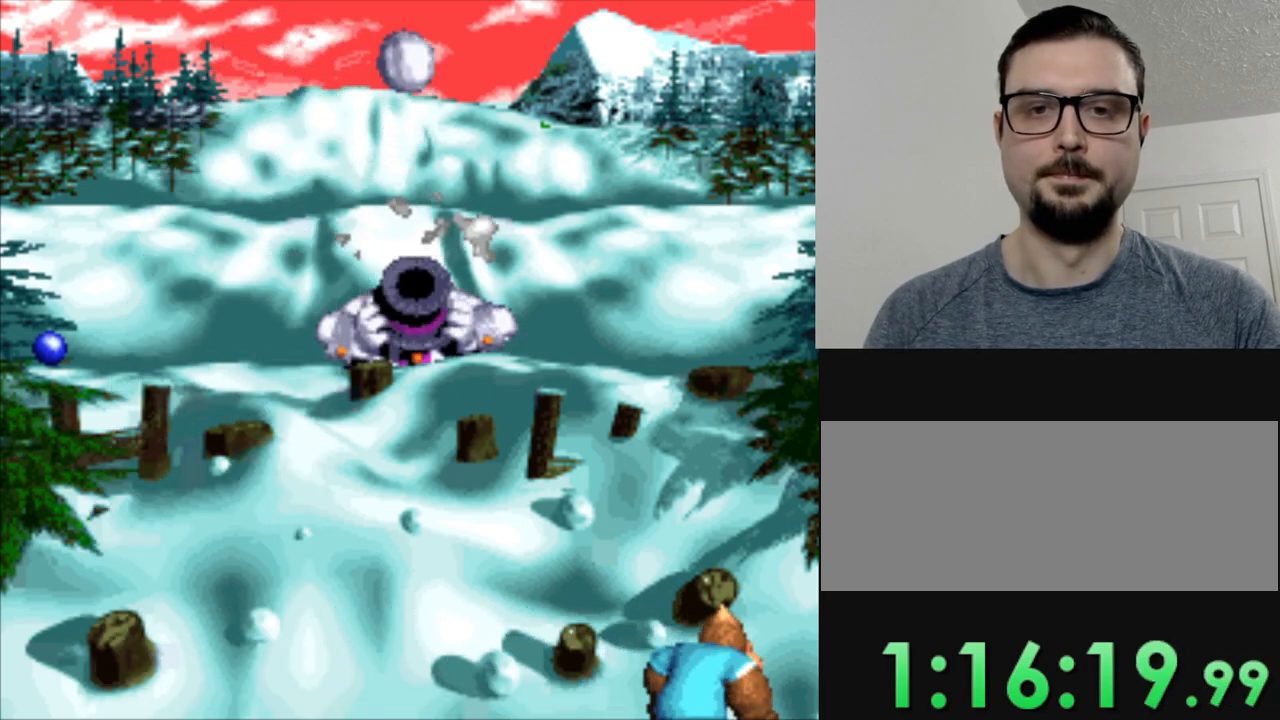
{"buttons": ["DPAD_LEFT"], "events": [[417, "DPAD_LEFT", "down"]]}
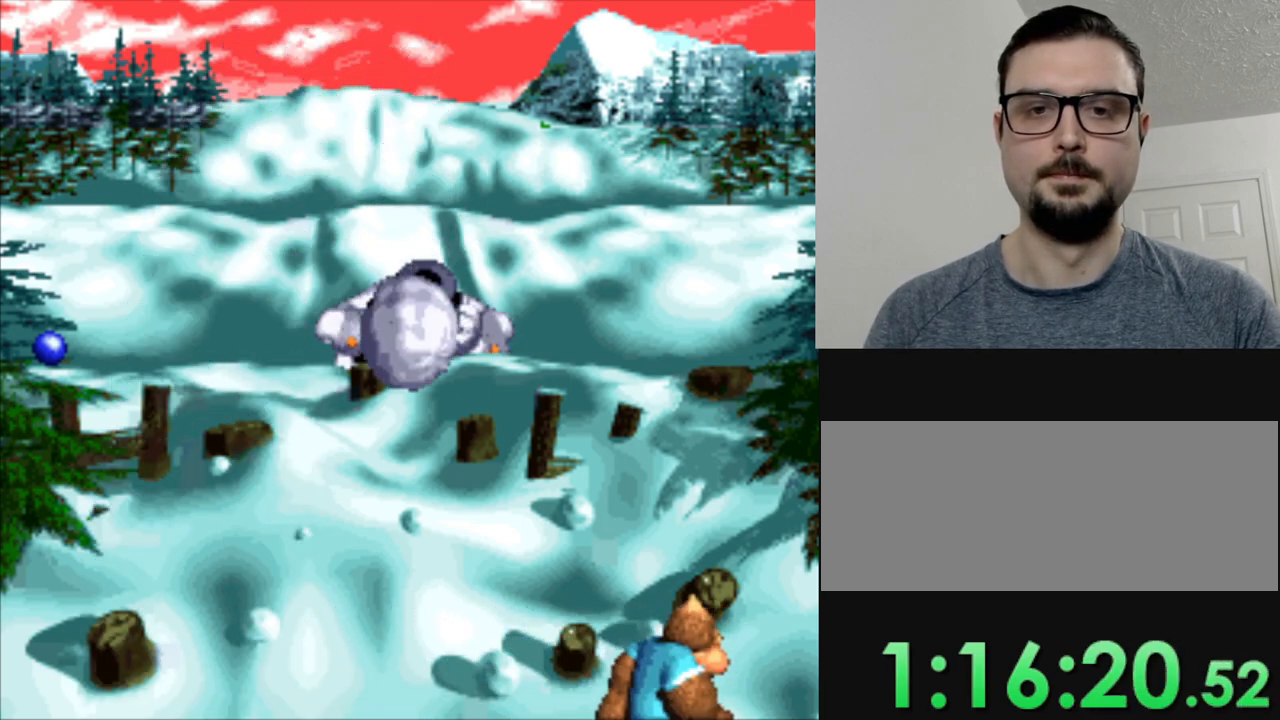
{"buttons": ["DPAD_LEFT"], "events": [[300, "DPAD_LEFT", "up"], [367, "DPAD_LEFT", "down"]]}
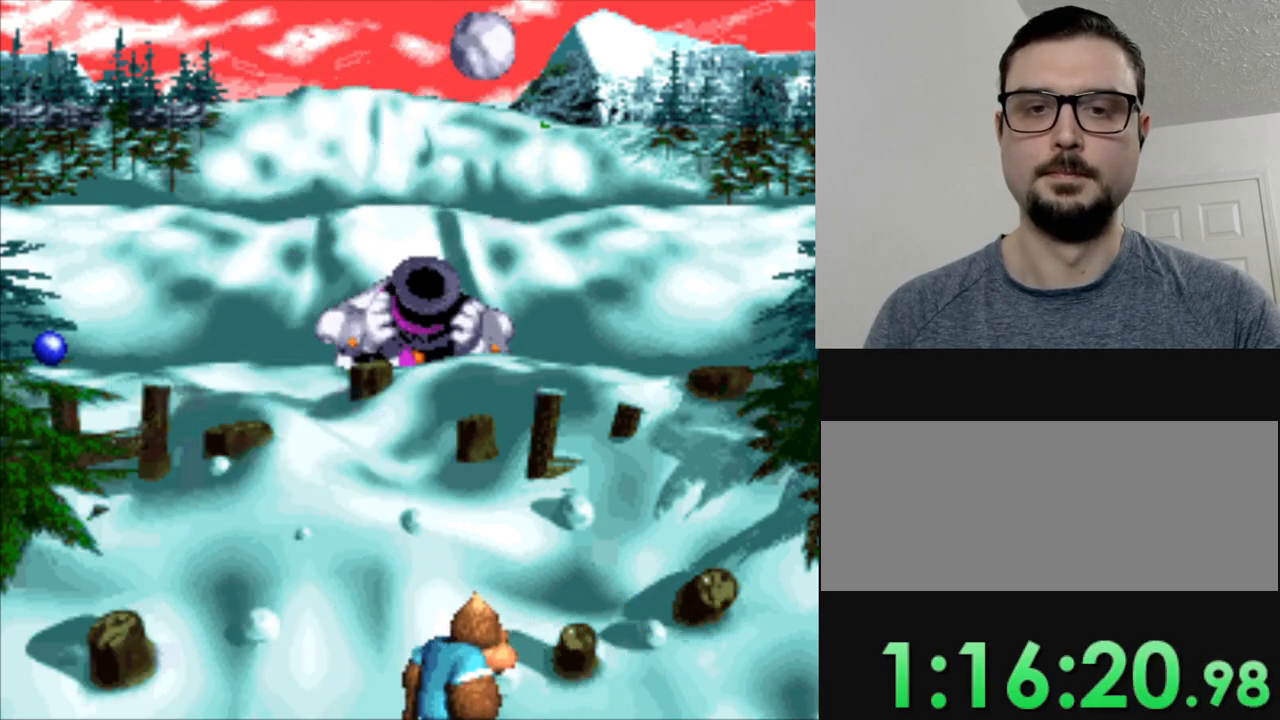
{"buttons": ["DPAD_LEFT"], "events": [[100, "DPAD_LEFT", "up"], [467, "DPAD_LEFT", "down"]]}
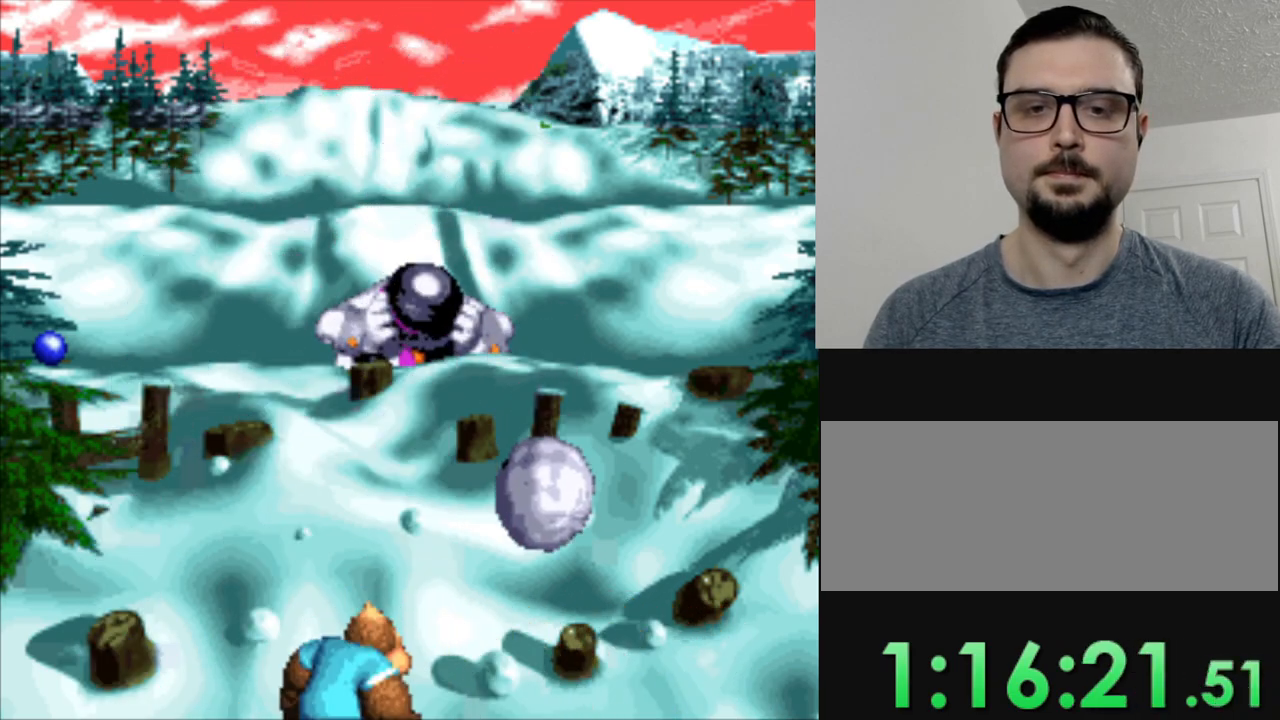
{"buttons": [], "events": [[217, "DPAD_LEFT", "up"]]}
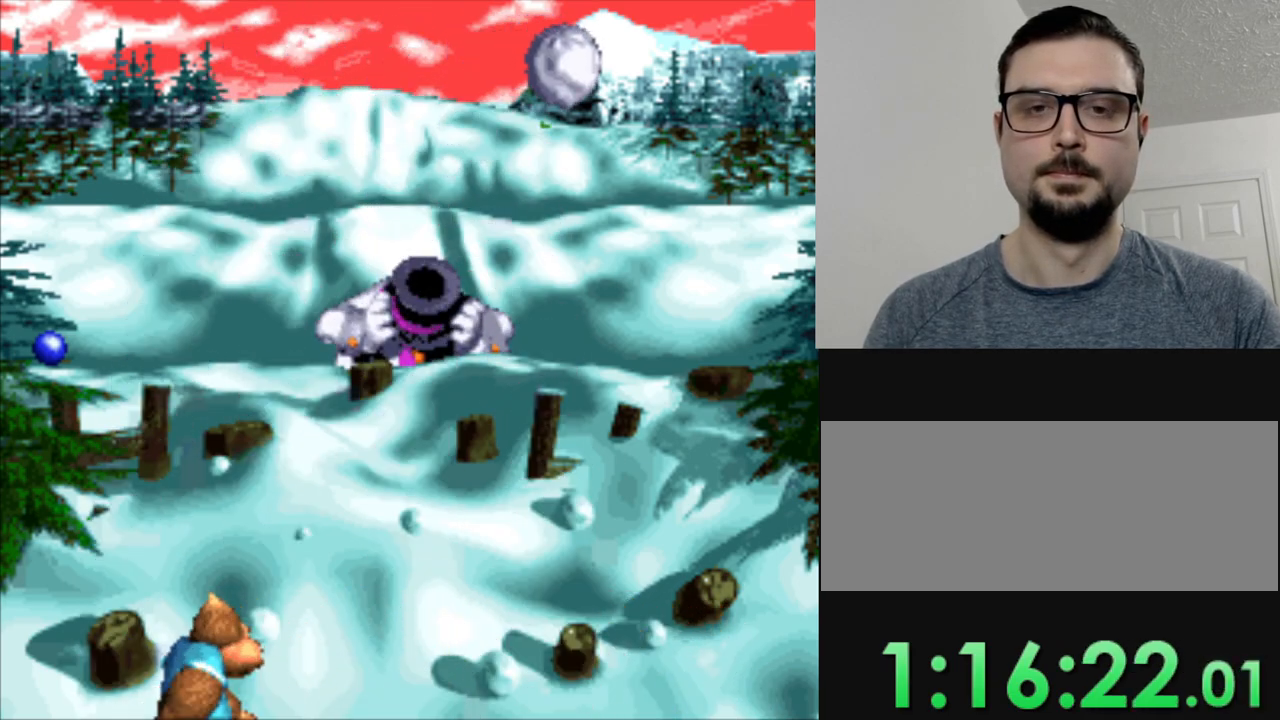
{"buttons": [], "events": []}
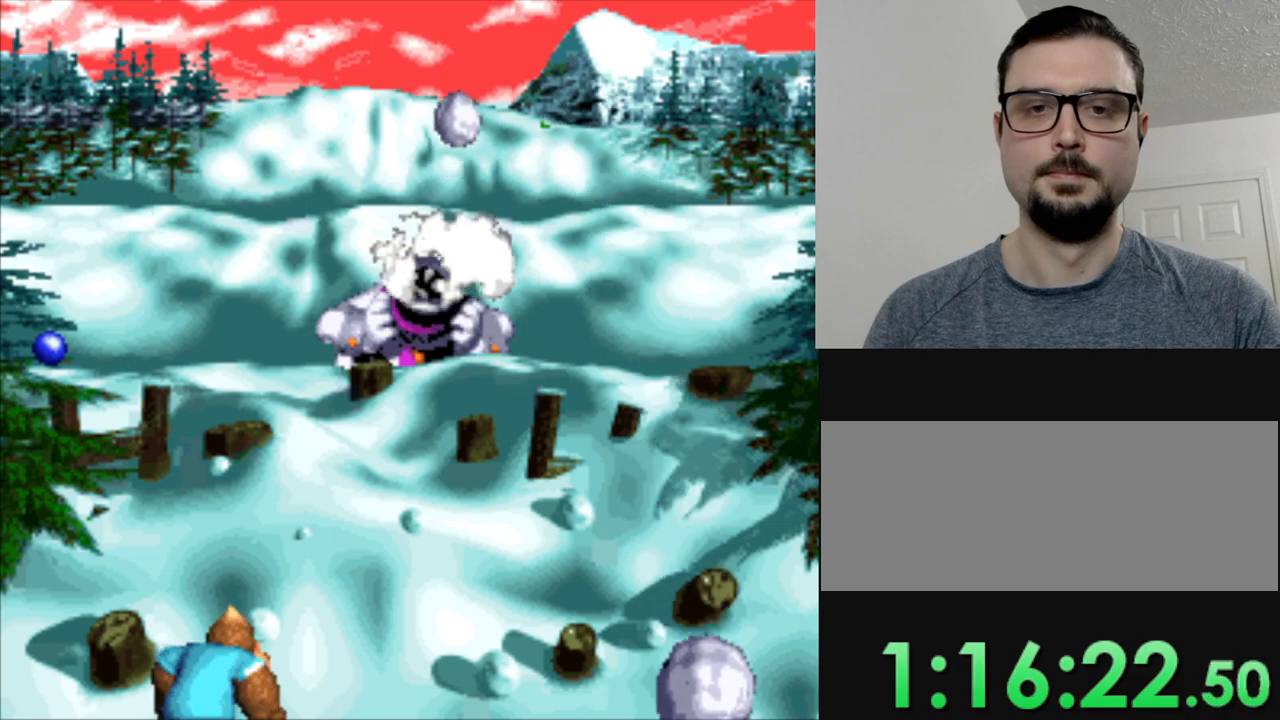
{"buttons": [], "events": [[116, "DPAD_LEFT", "down"], [233, "DPAD_LEFT", "up"]]}
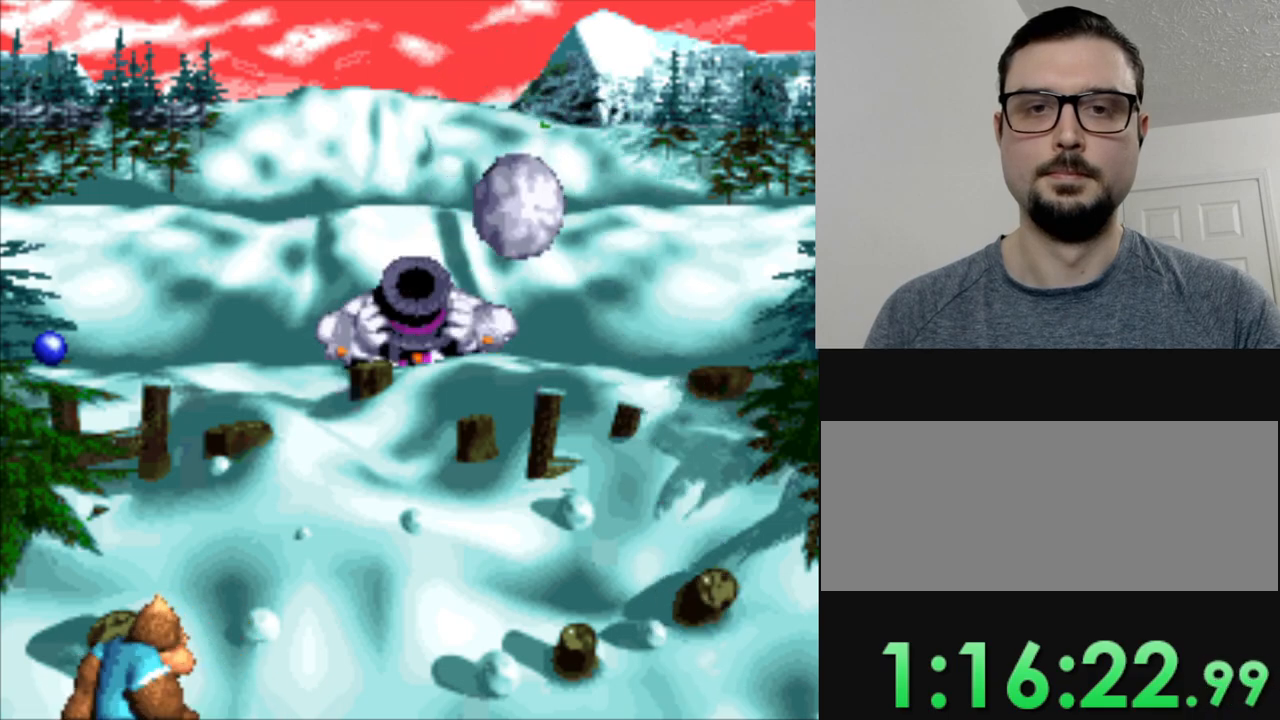
{"buttons": [], "events": []}
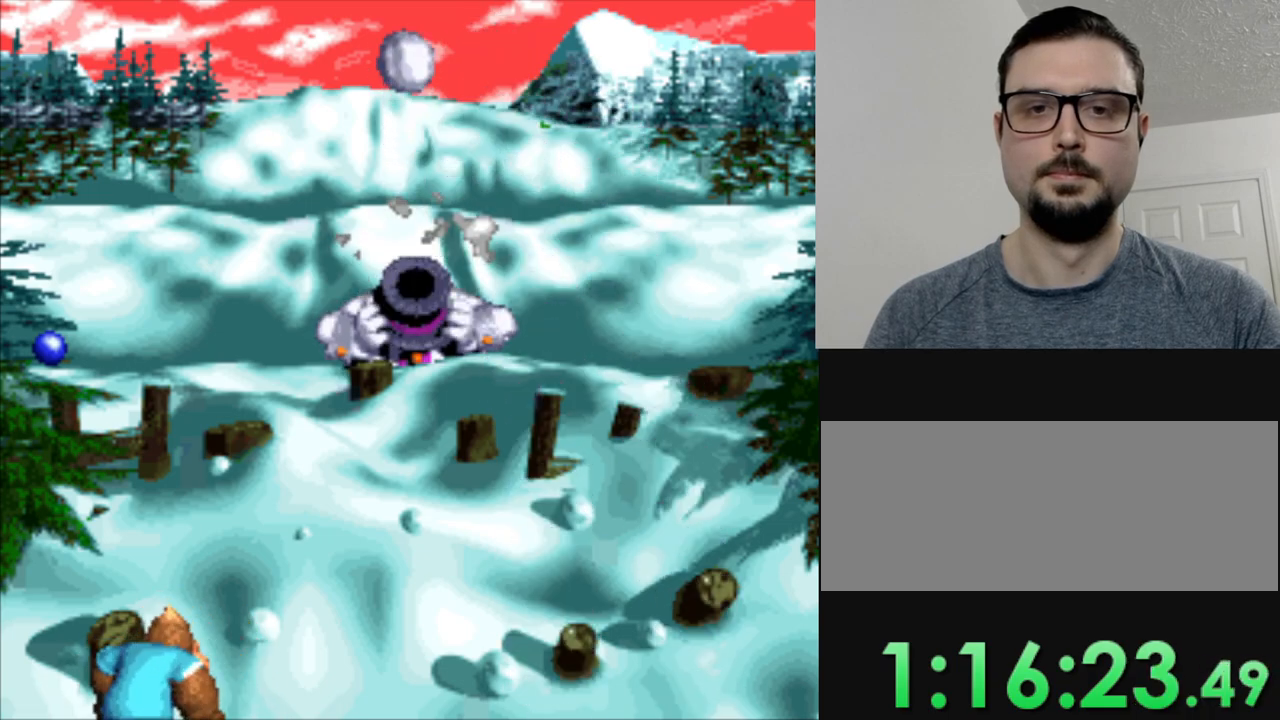
{"buttons": [], "events": []}
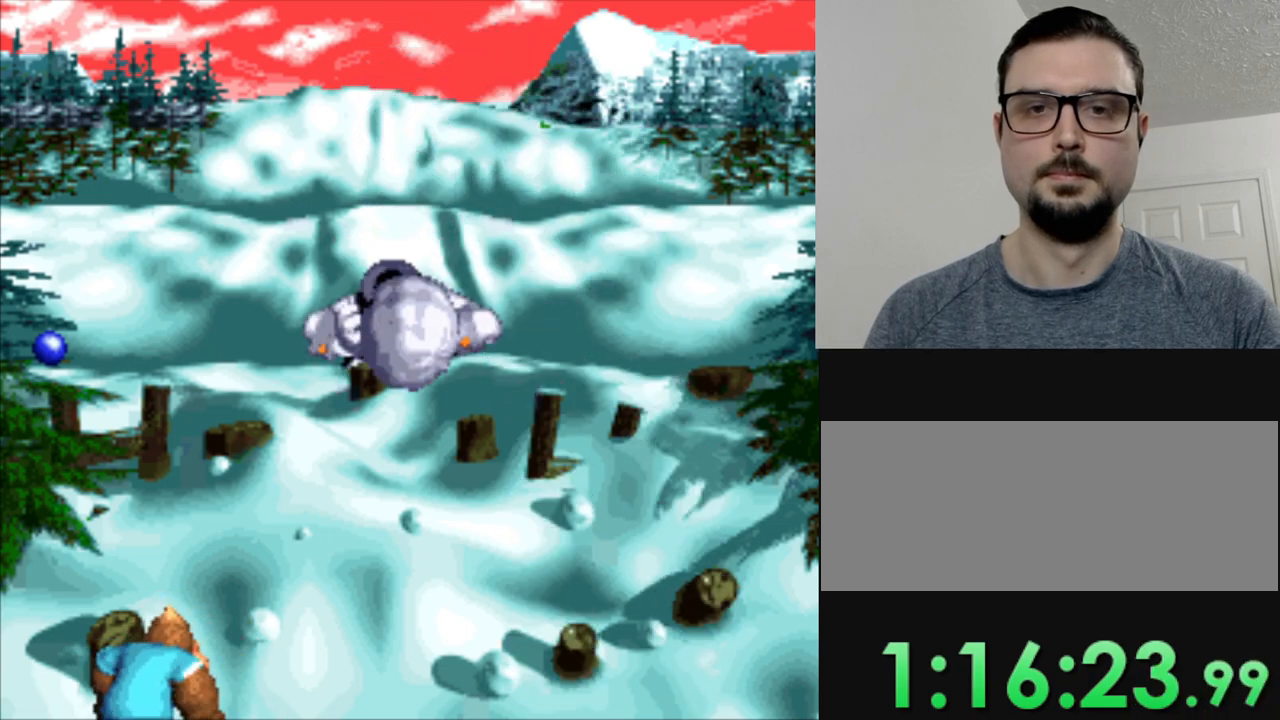
{"buttons": ["DPAD_RIGHT"], "events": [[184, "DPAD_RIGHT", "down"]]}
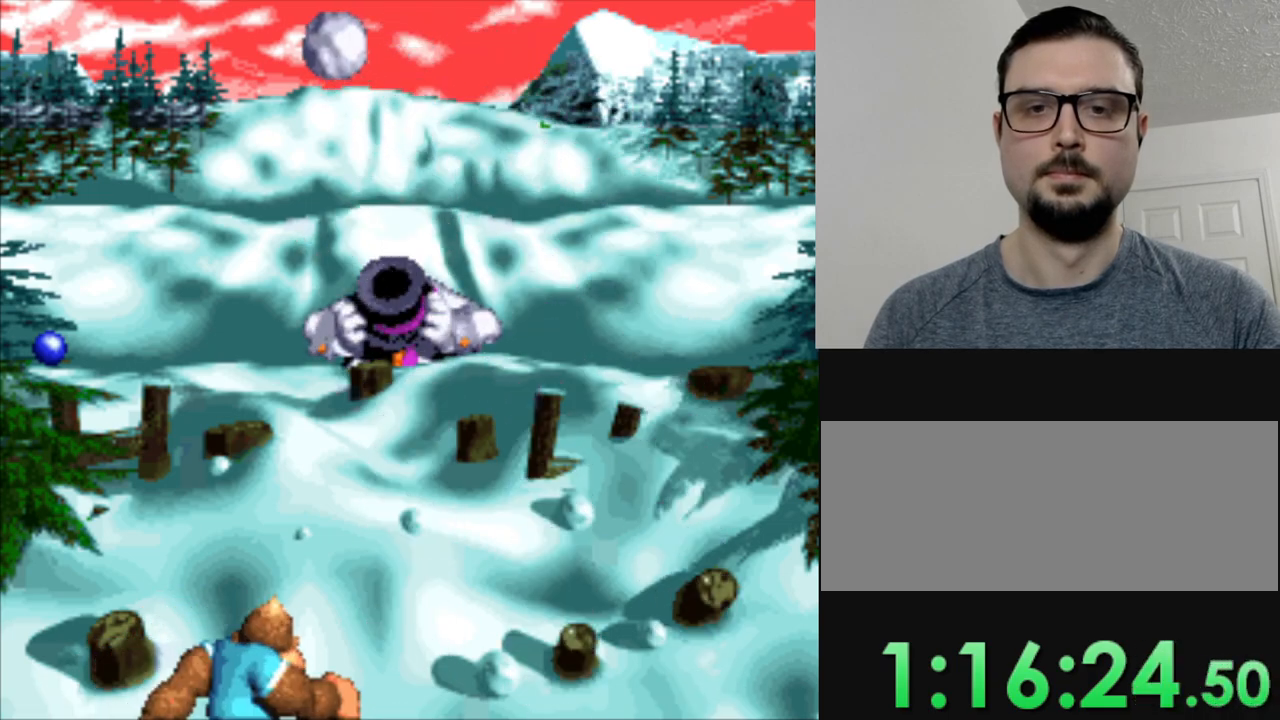
{"buttons": [], "events": [[150, "DPAD_RIGHT", "up"]]}
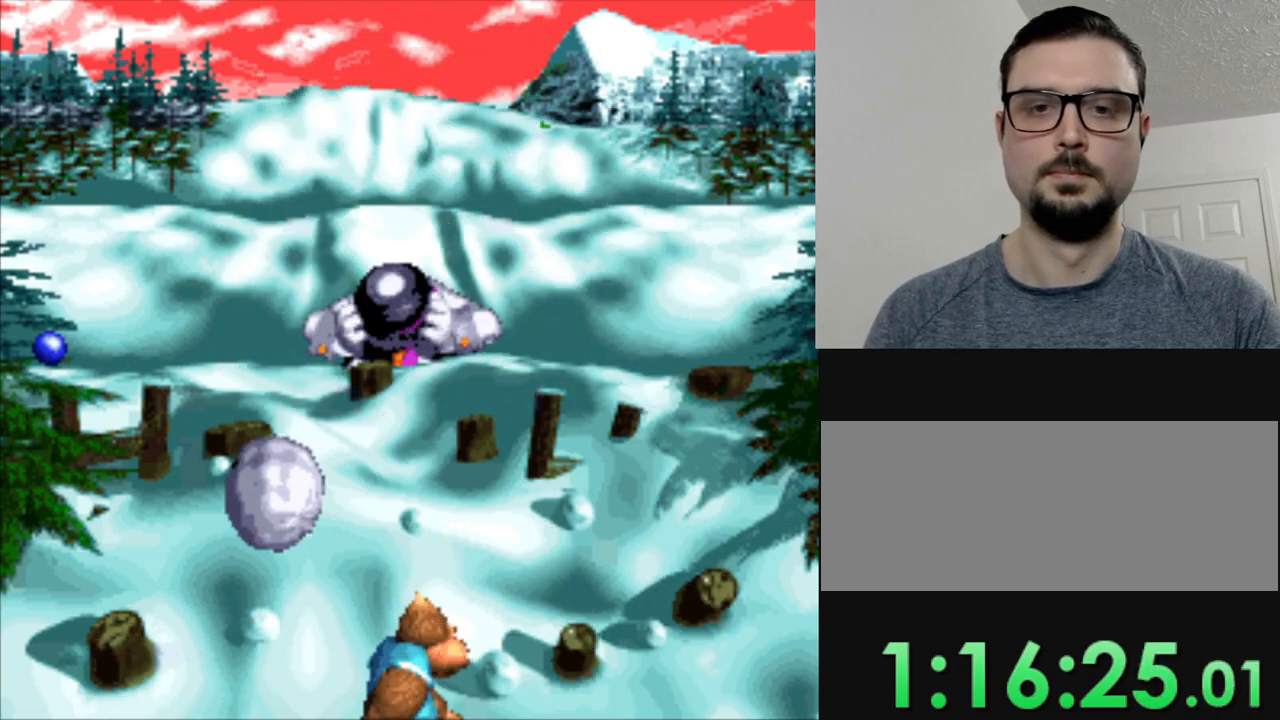
{"buttons": ["DPAD_RIGHT"], "events": [[334, "DPAD_RIGHT", "down"]]}
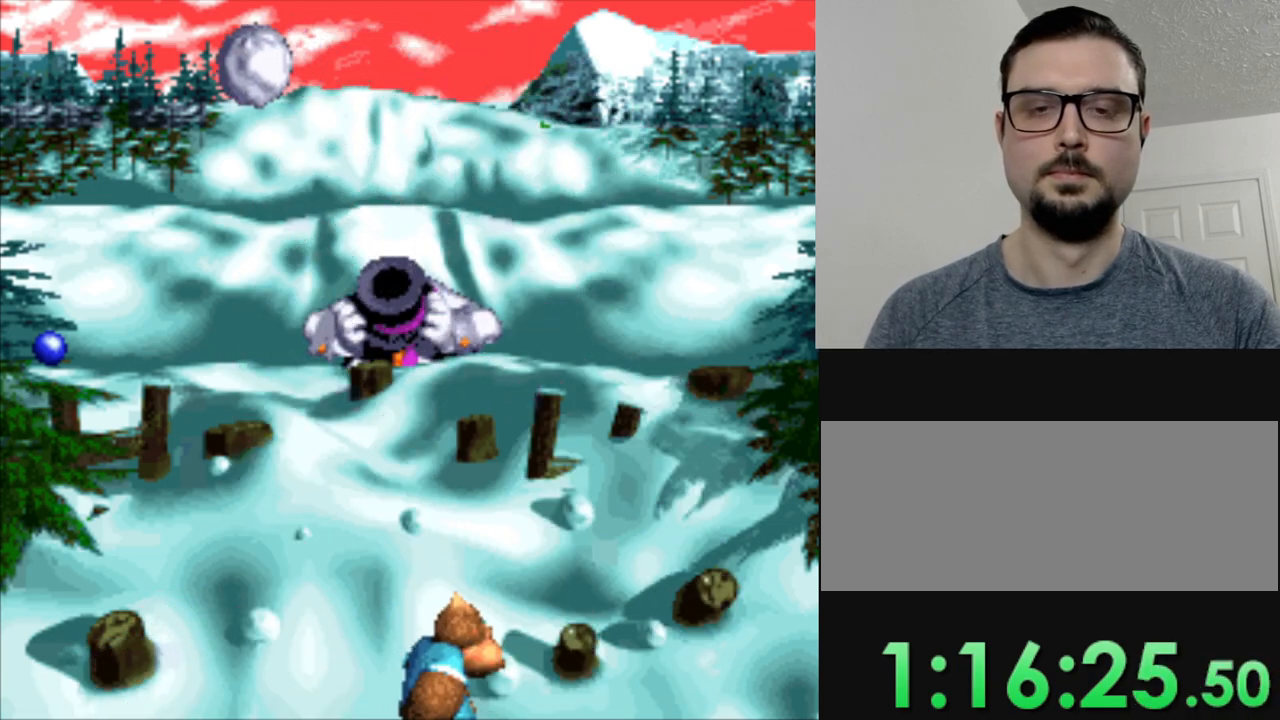
{"buttons": ["DPAD_RIGHT"], "events": [[150, "DPAD_RIGHT", "up"], [467, "DPAD_RIGHT", "down"]]}
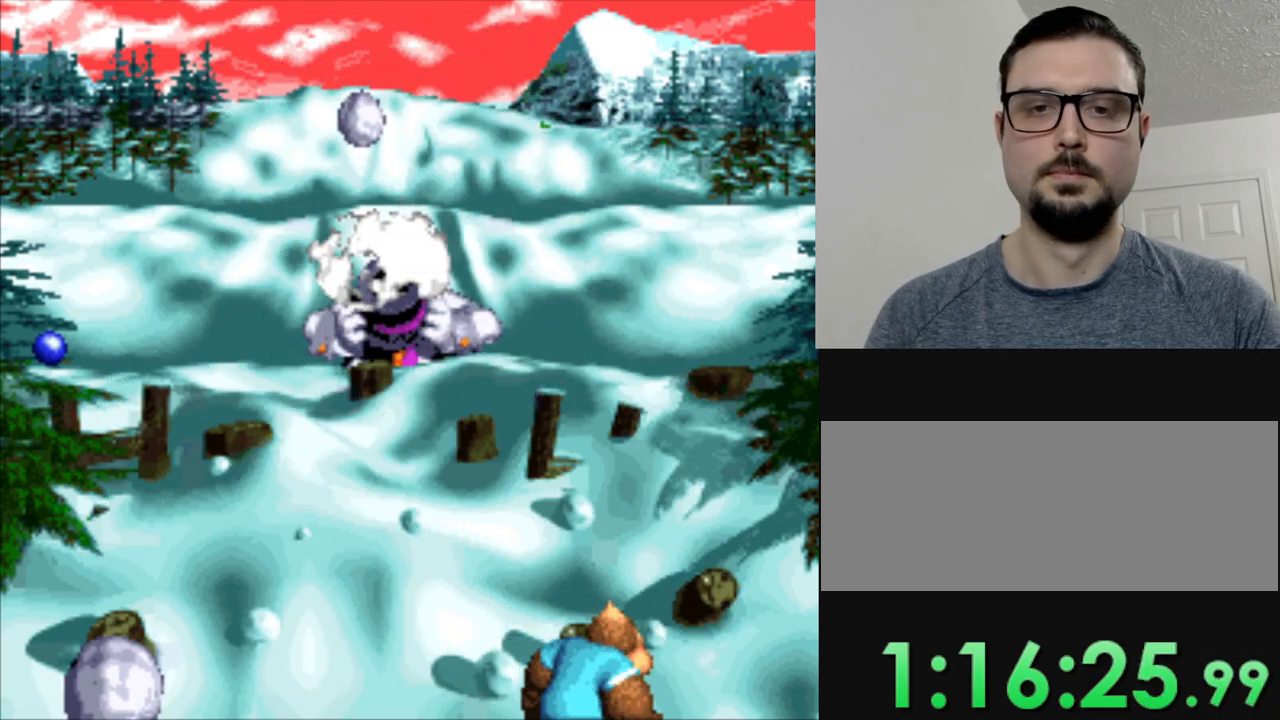
{"buttons": [], "events": [[50, "DPAD_RIGHT", "up"]]}
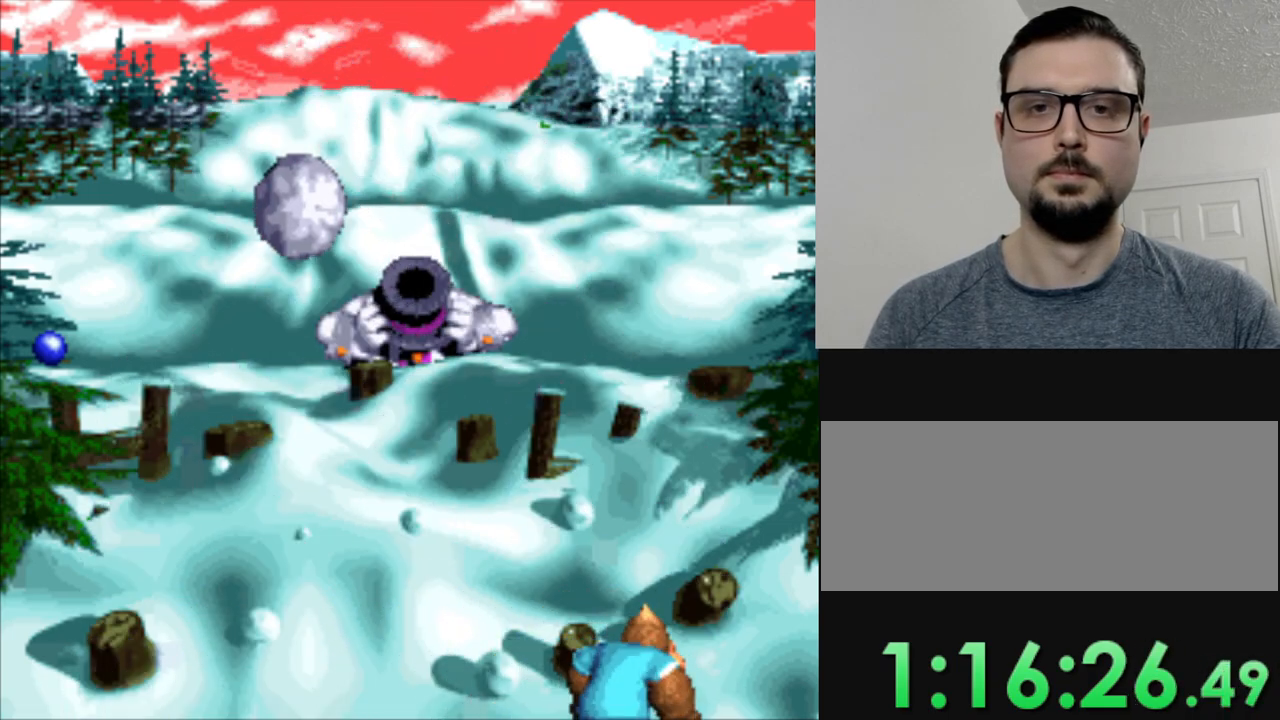
{"buttons": [], "events": []}
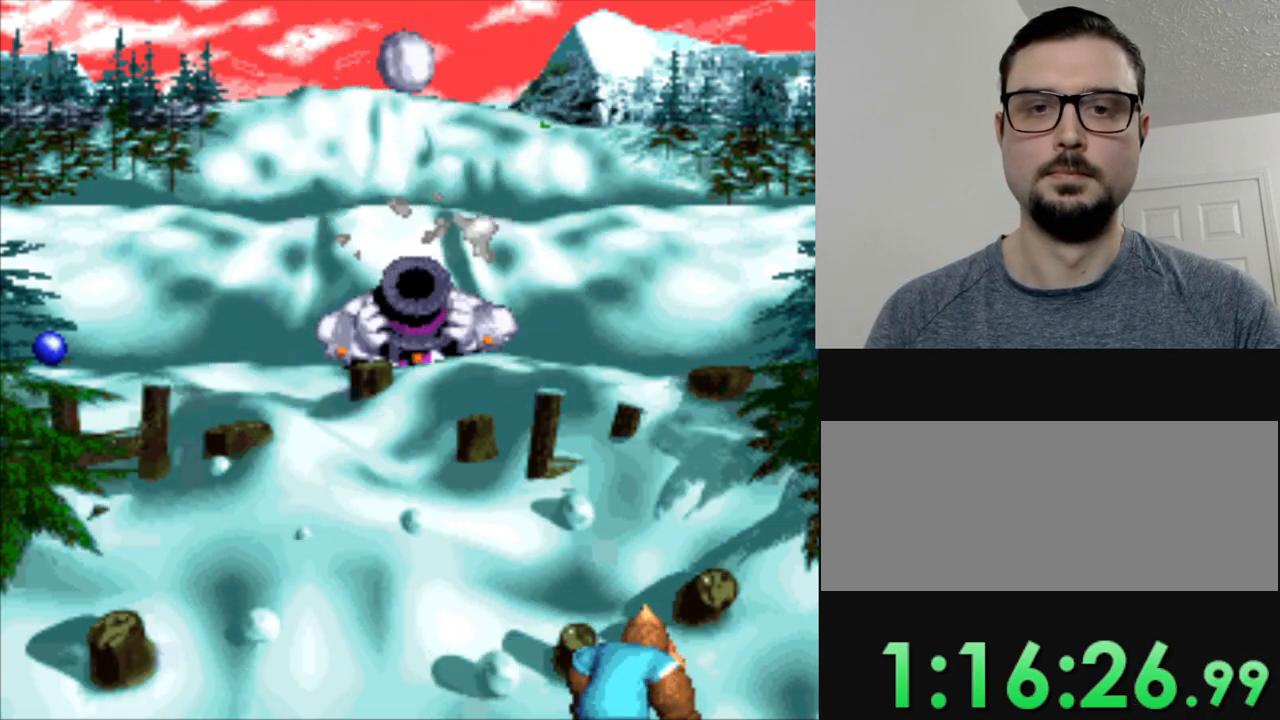
{"buttons": [], "events": []}
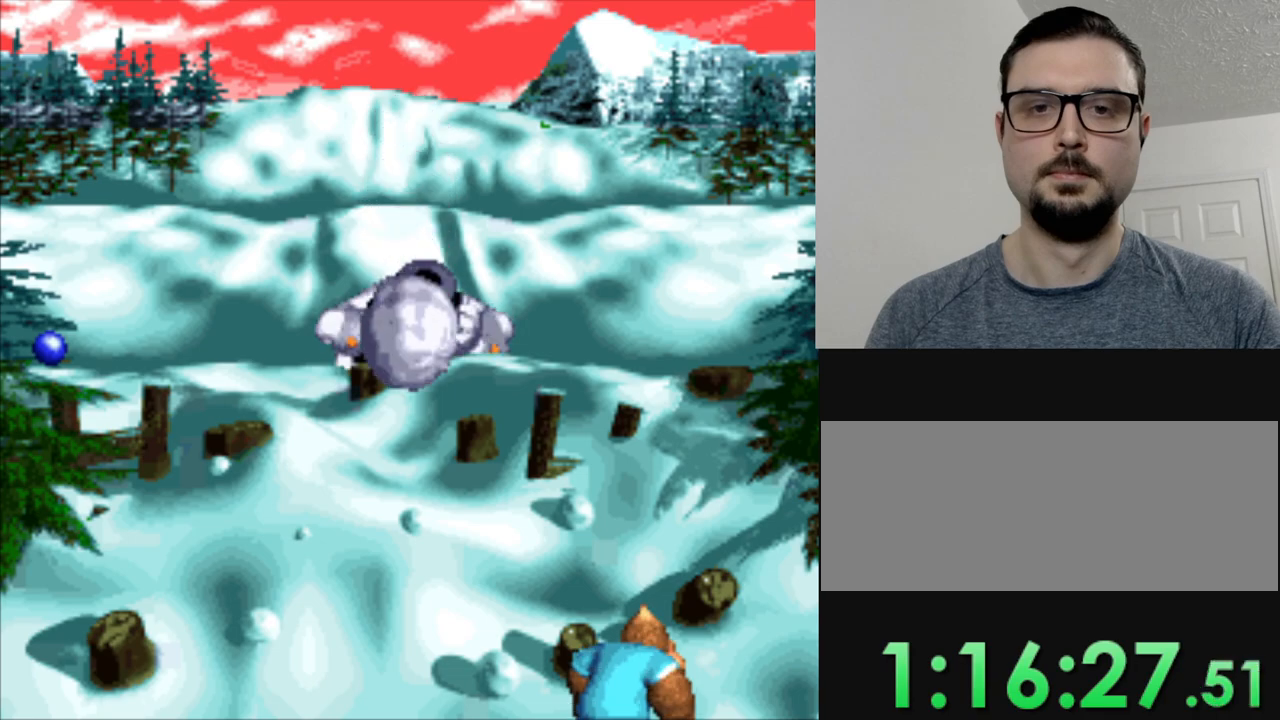
{"buttons": ["DPAD_LEFT"], "events": [[250, "DPAD_LEFT", "down"]]}
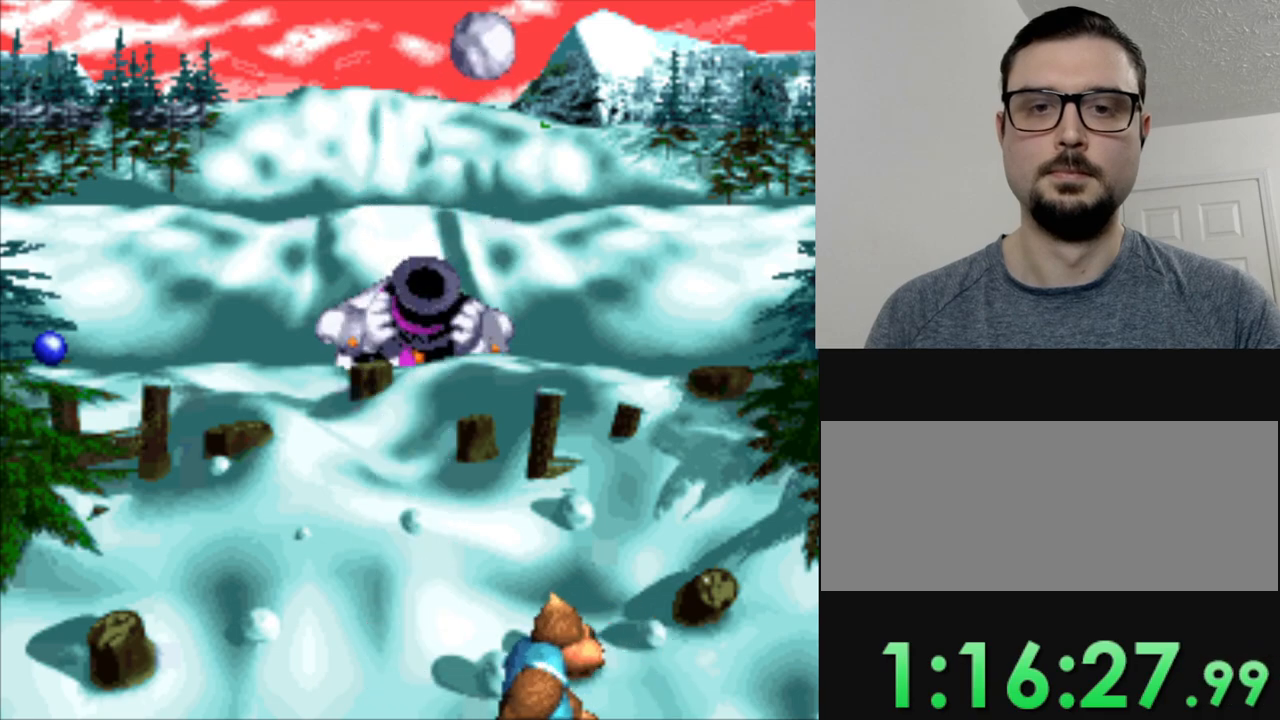
{"buttons": [], "events": [[116, "DPAD_LEFT", "up"]]}
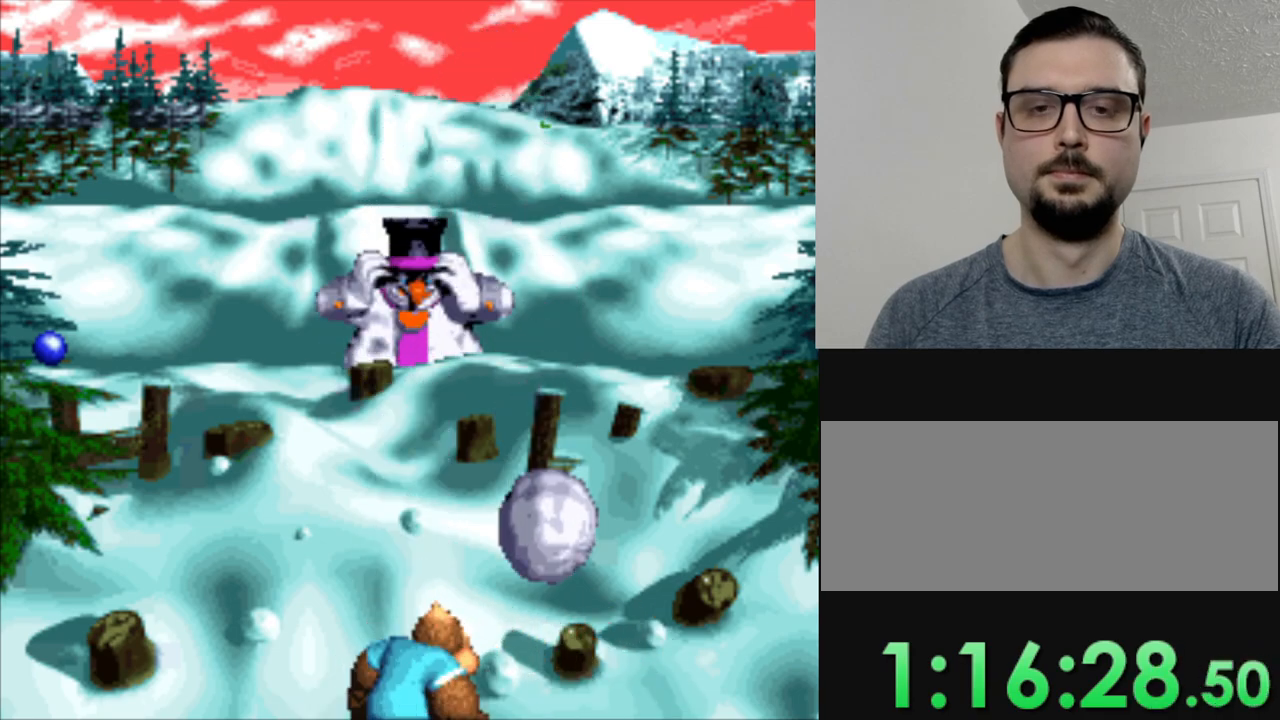
{"buttons": [], "events": [[200, "DPAD_LEFT", "down"], [334, "DPAD_LEFT", "up"], [384, "B", "down"], [467, "B", "up"]]}
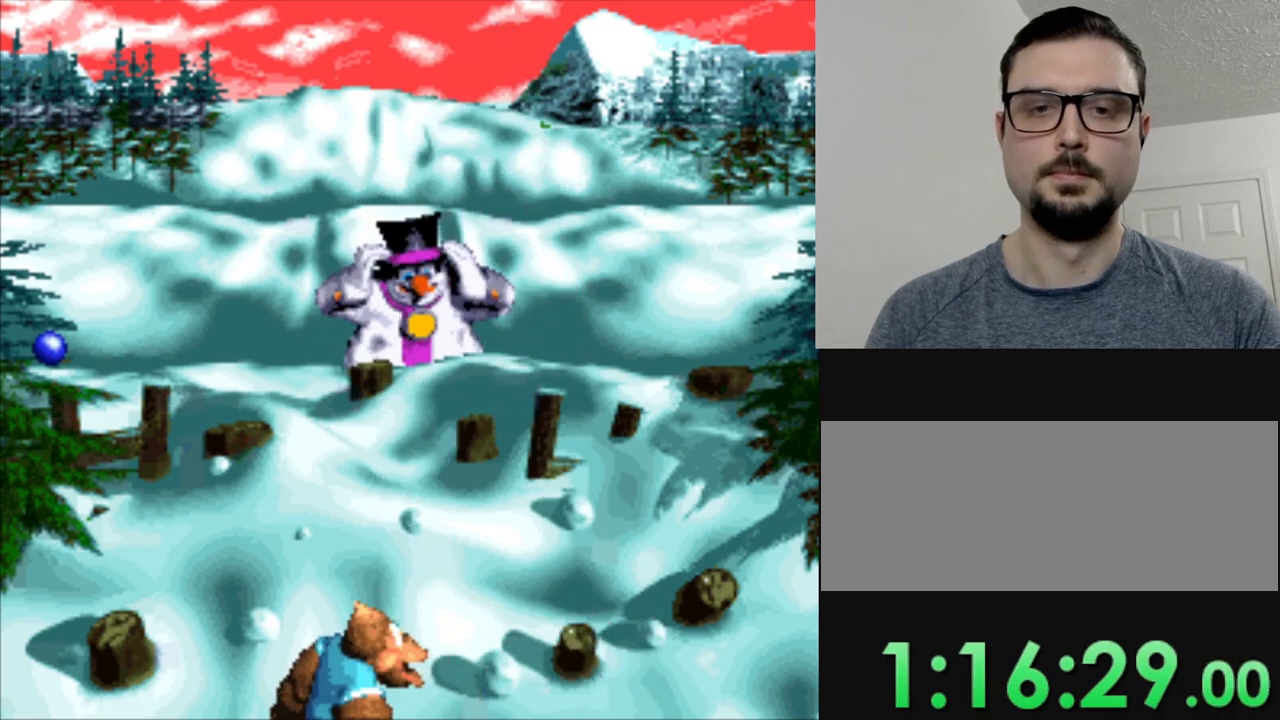
{"buttons": [], "events": []}
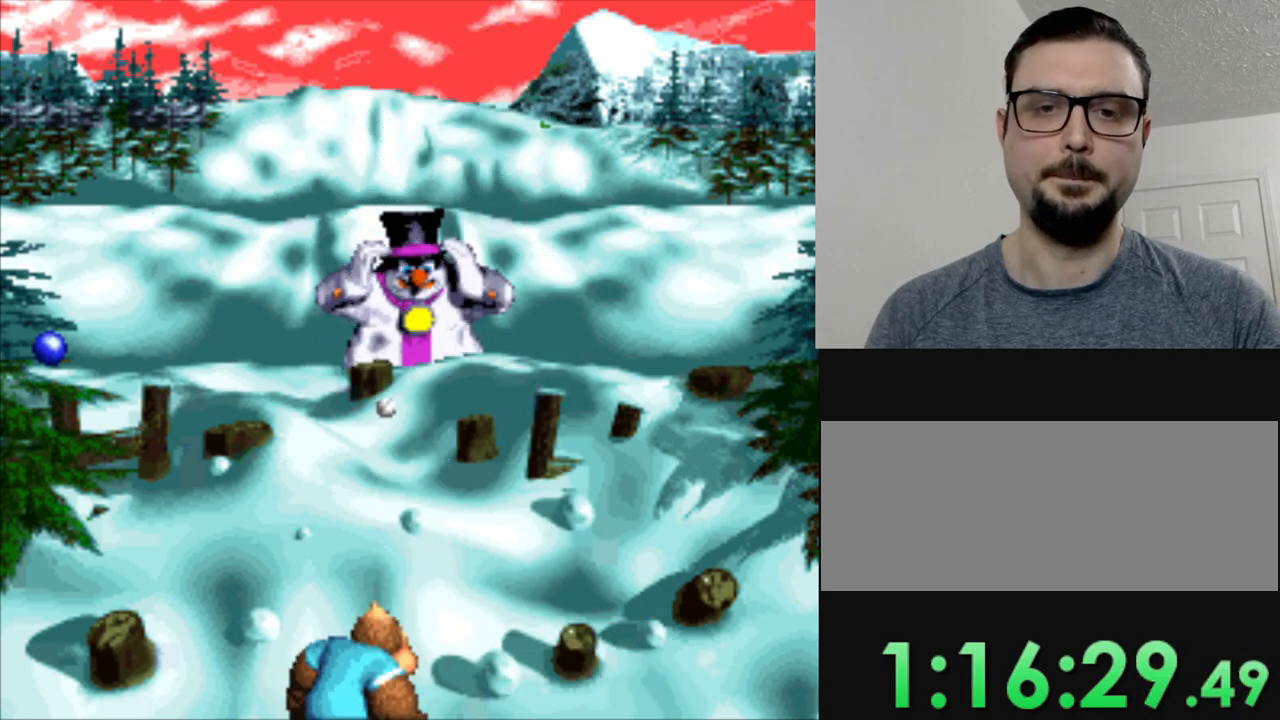
{"buttons": [], "events": []}
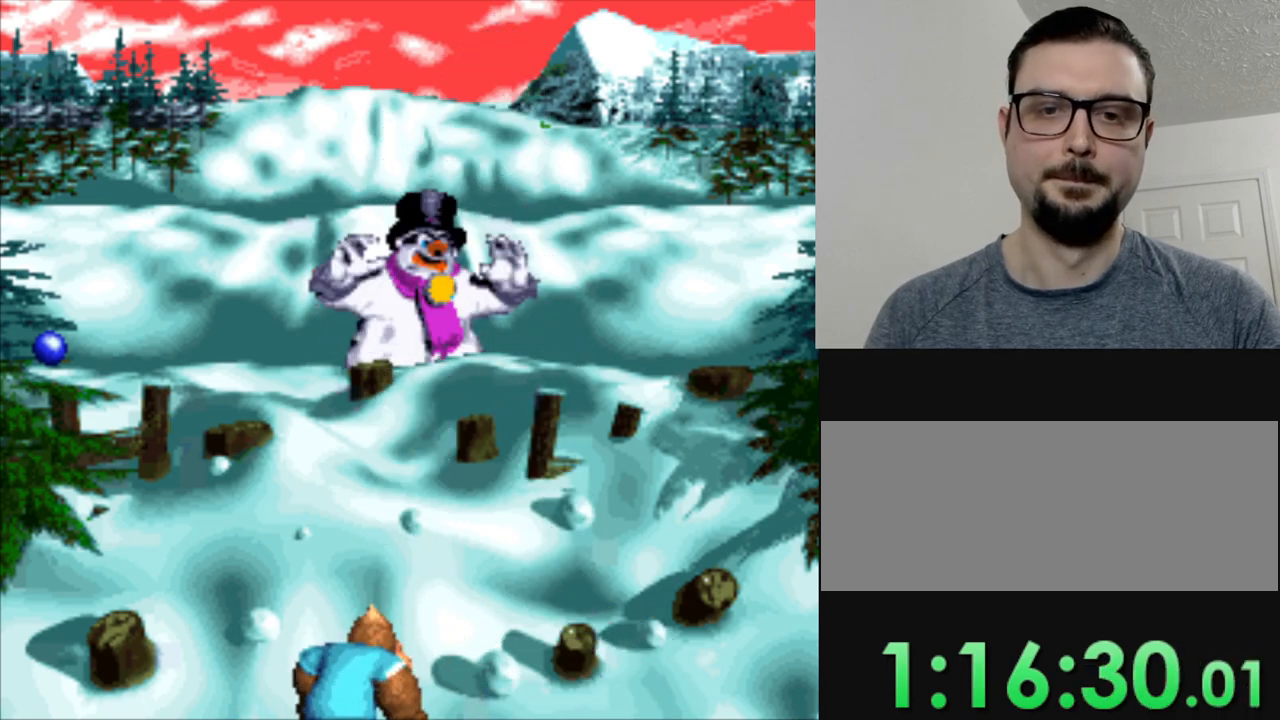
{"buttons": [], "events": []}
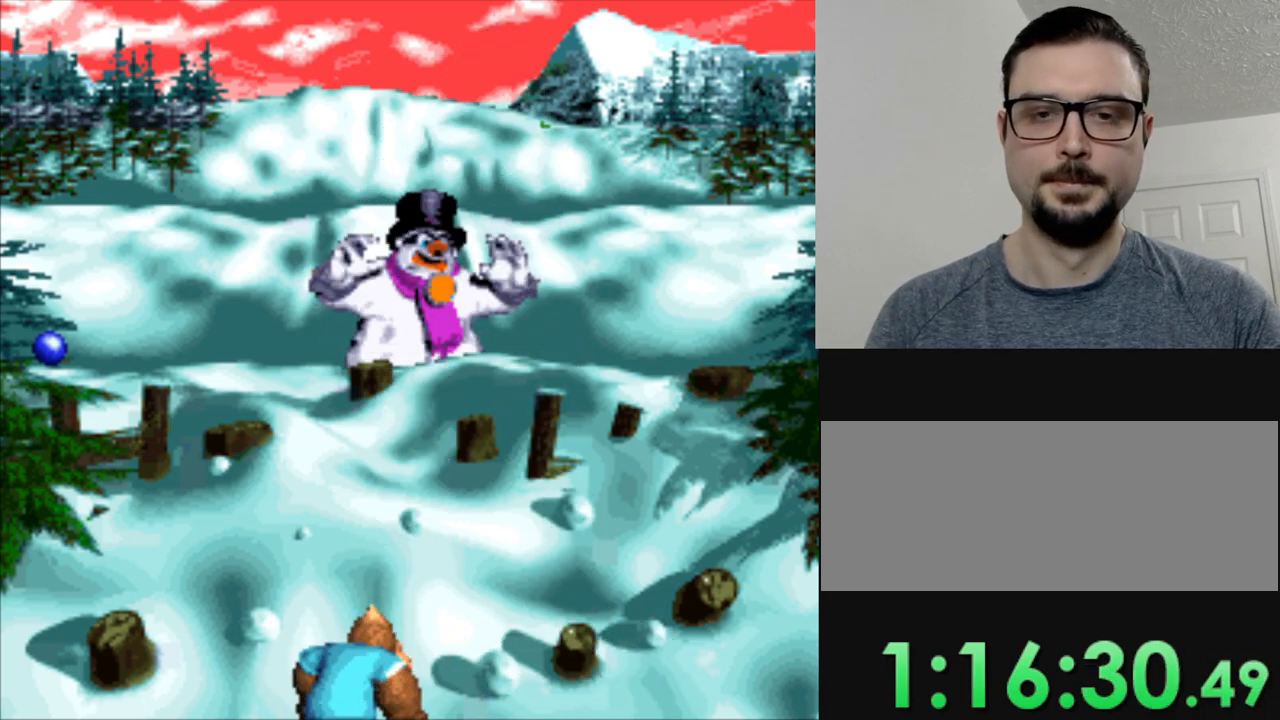
{"buttons": [], "events": []}